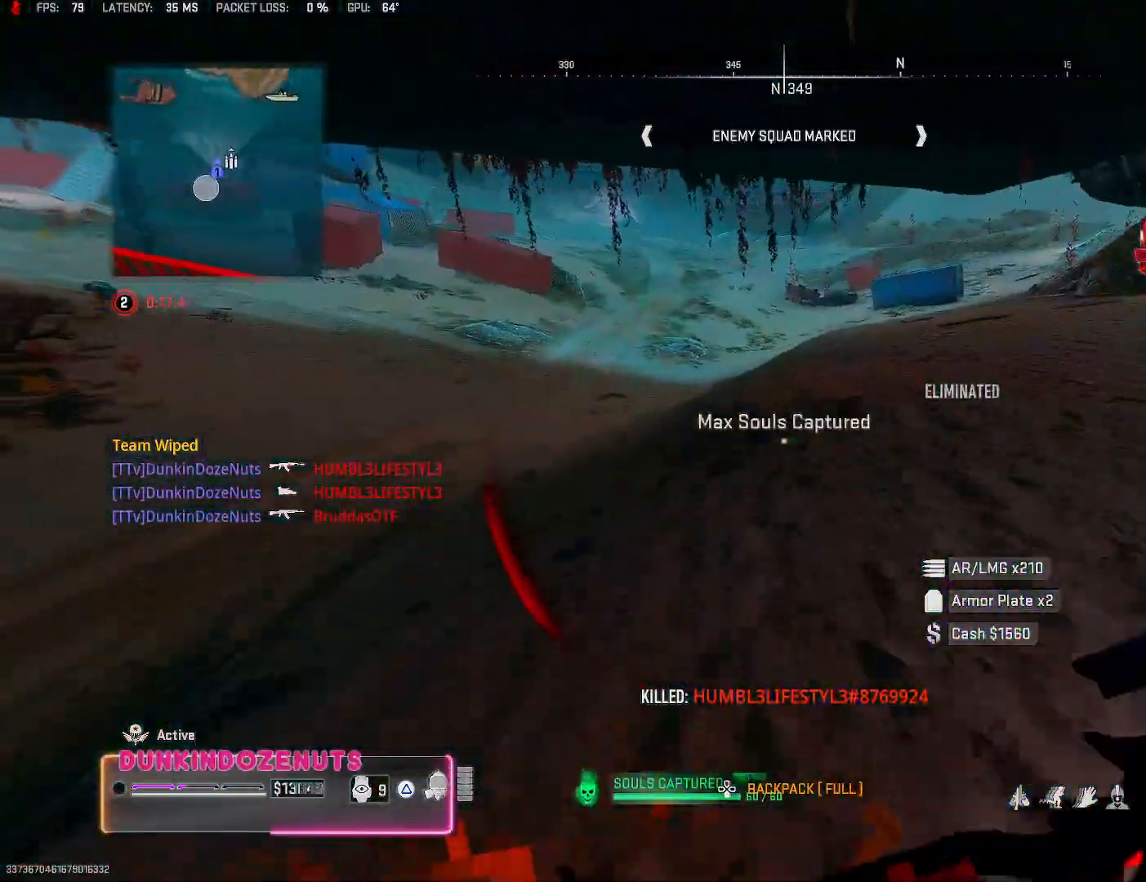
Gameplay with a controller (PlayStation layout); each line is a JSON object with the inputs held at the frame after it. "events" lists button and stick changes between this image and that frame as [ms after this image, input, new state], when the widget could be followed in between.
{"buttons": [], "left_stick": "center", "right_stick": "center", "events": [[50, "L3", "up"], [150, "left_stick", "center"], [383, "CIRCLE", "up"]]}
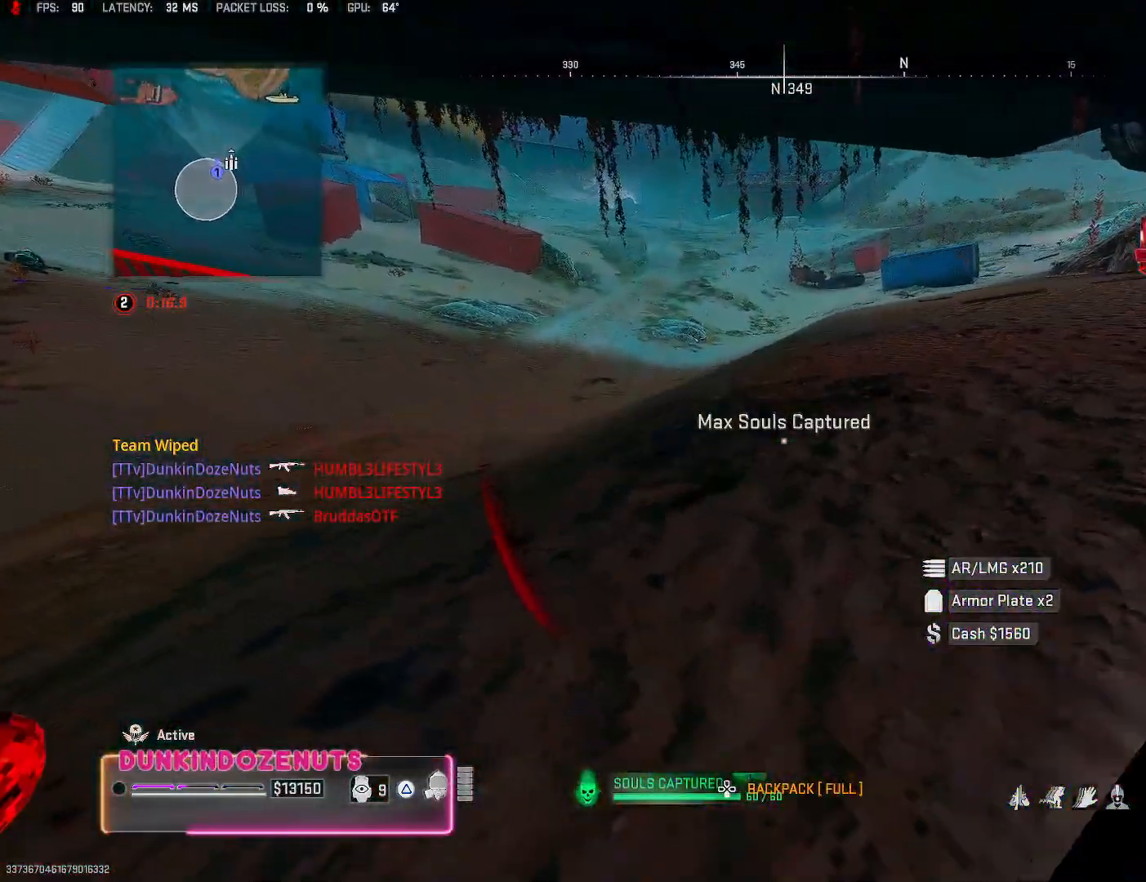
{"buttons": [], "left_stick": "center", "right_stick": "center", "events": []}
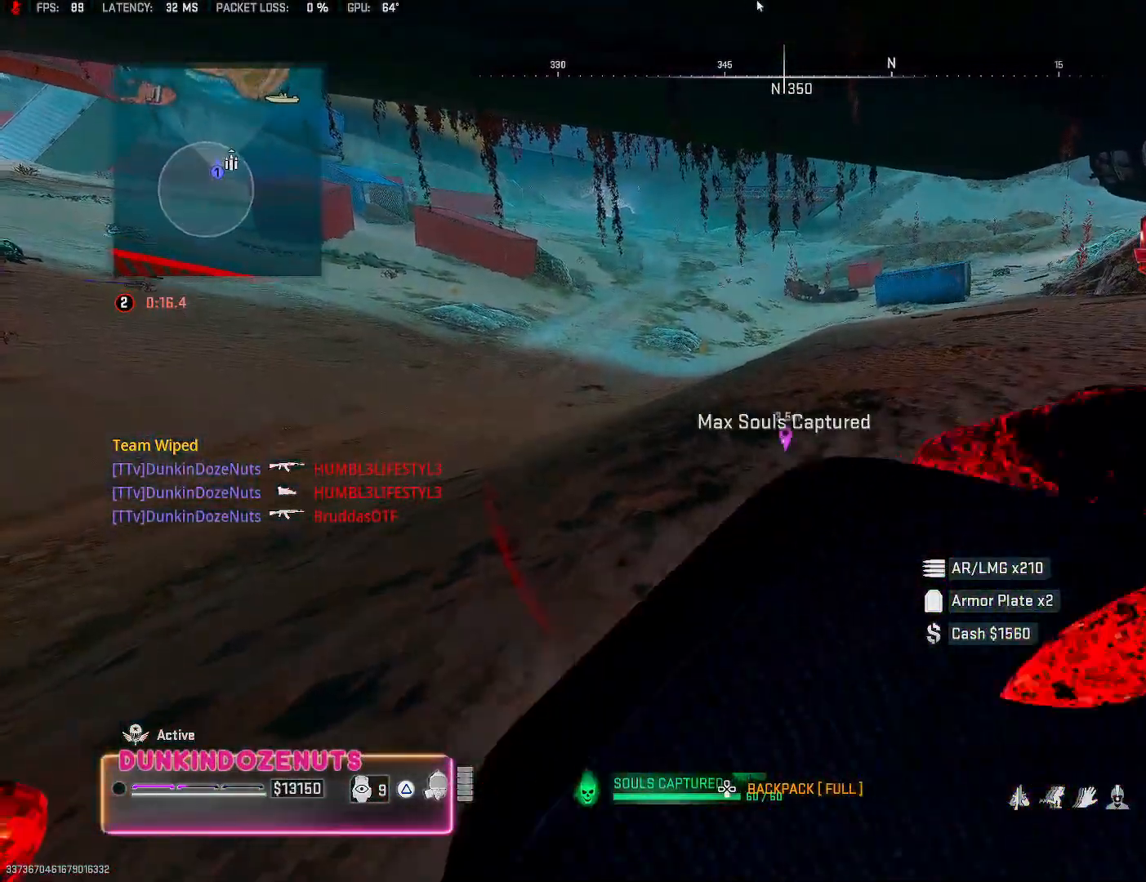
{"buttons": [], "left_stick": "center", "right_stick": "center", "events": []}
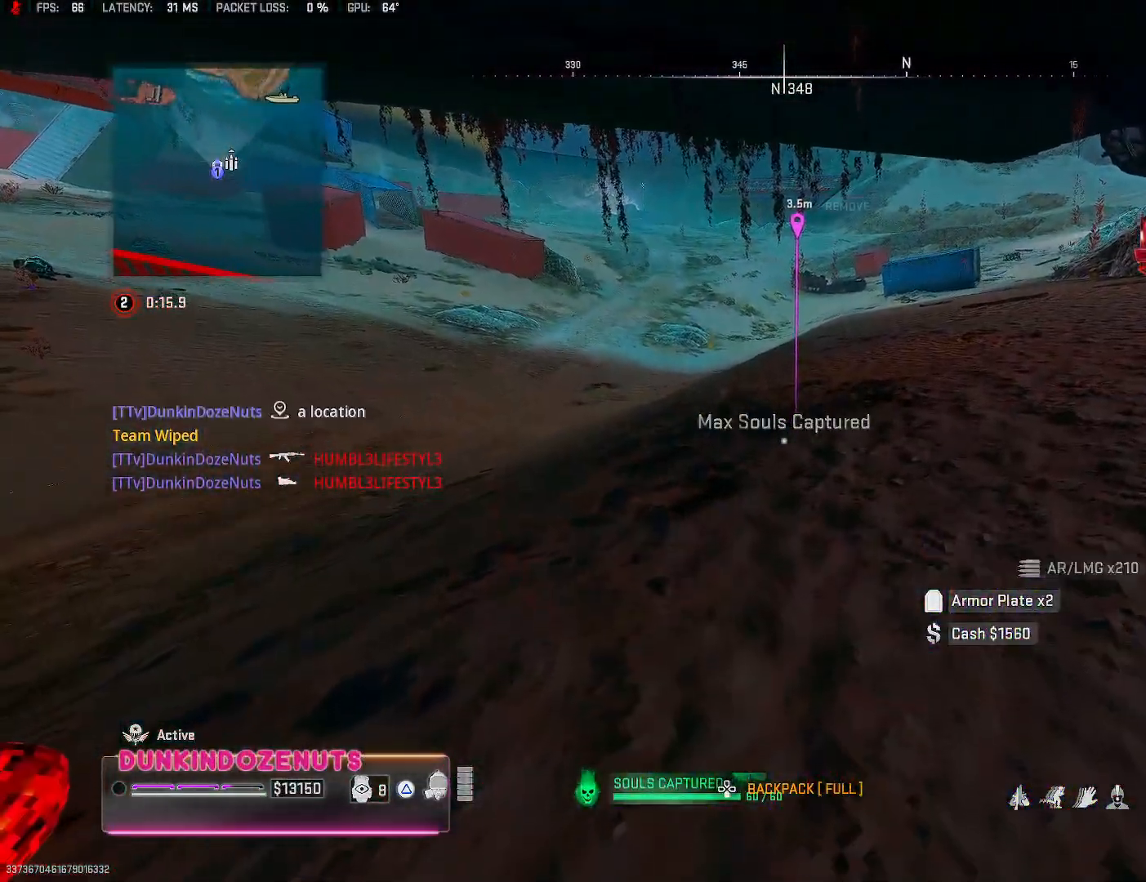
{"buttons": [], "left_stick": "center", "right_stick": "center", "events": []}
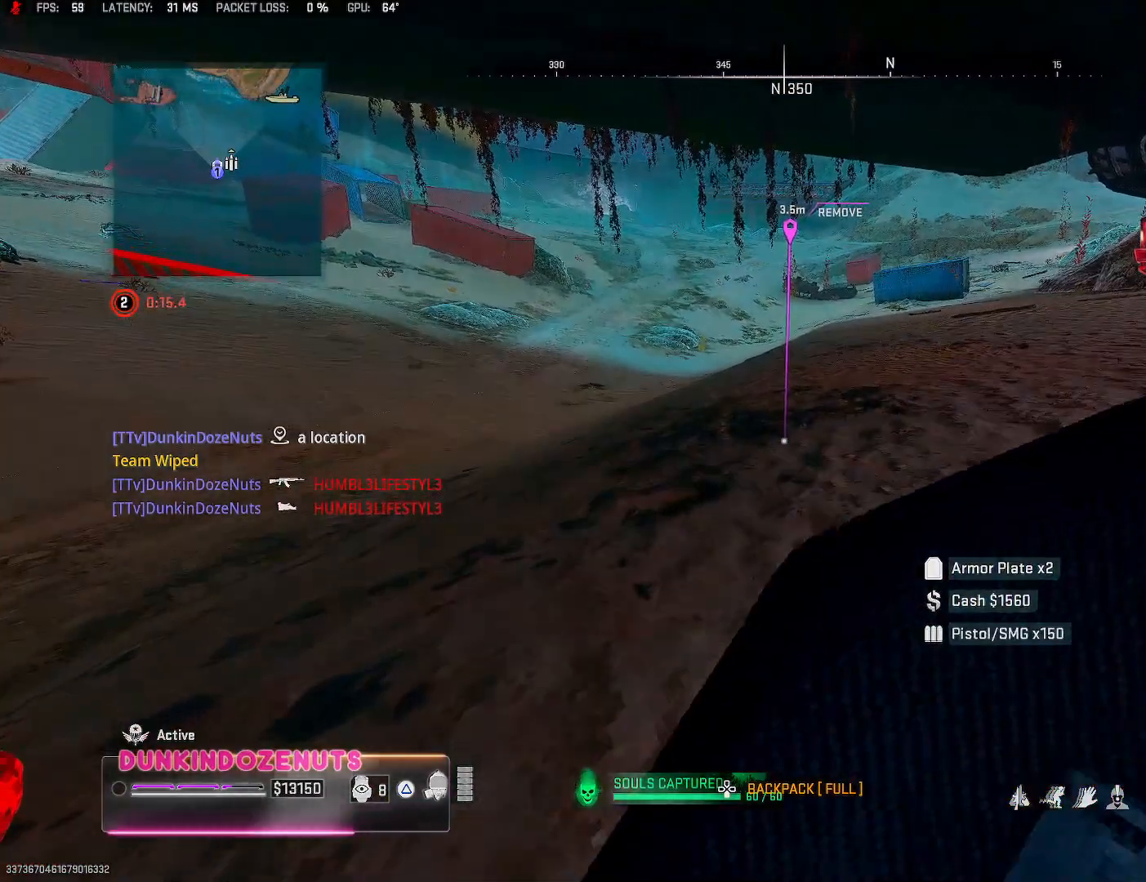
{"buttons": [], "left_stick": "center", "right_stick": "center", "events": []}
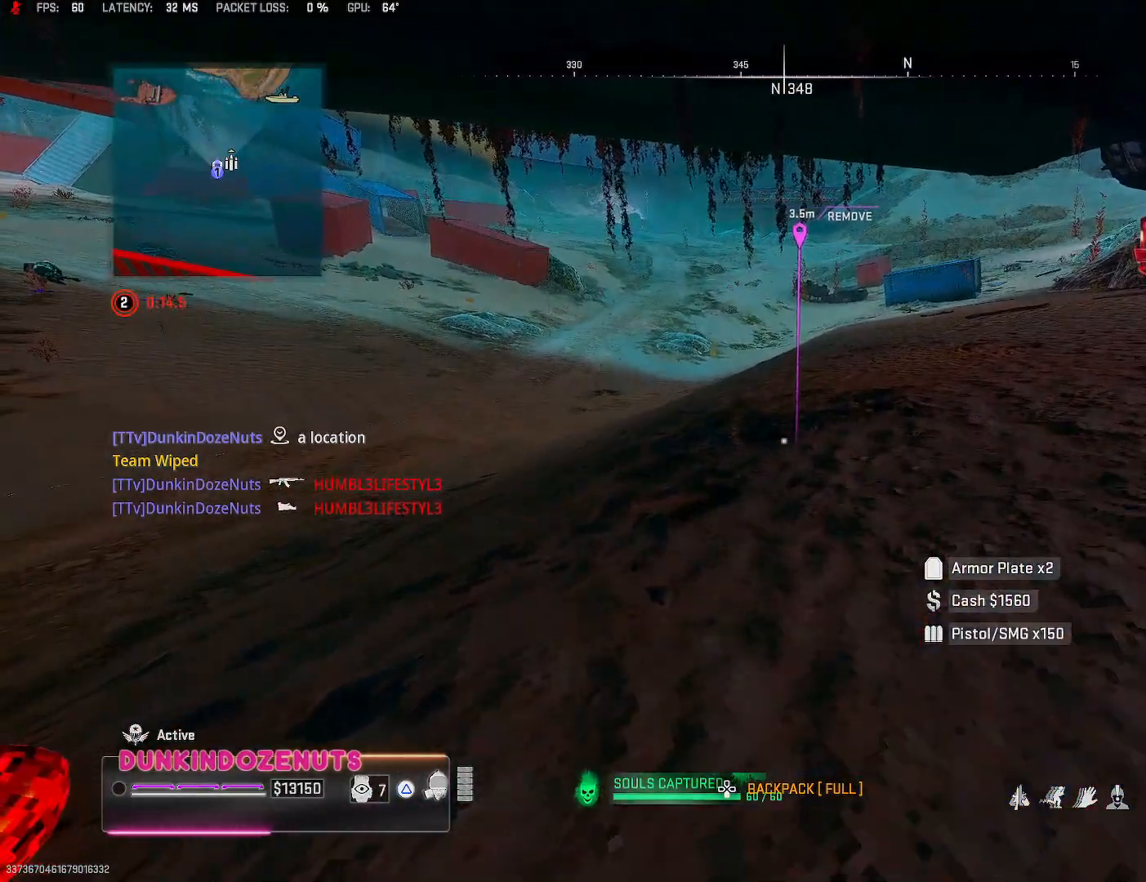
{"buttons": [], "left_stick": "center", "right_stick": "center", "events": []}
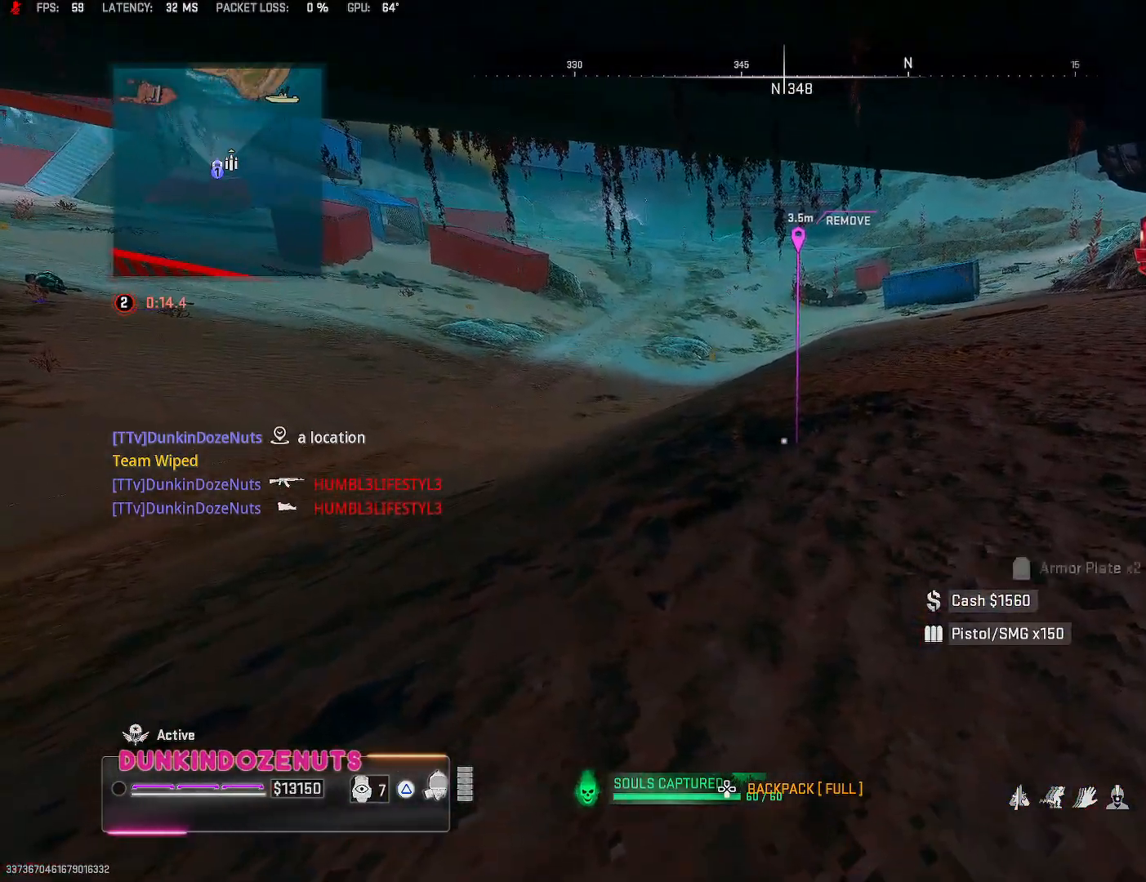
{"buttons": [], "left_stick": "center", "right_stick": "center", "events": []}
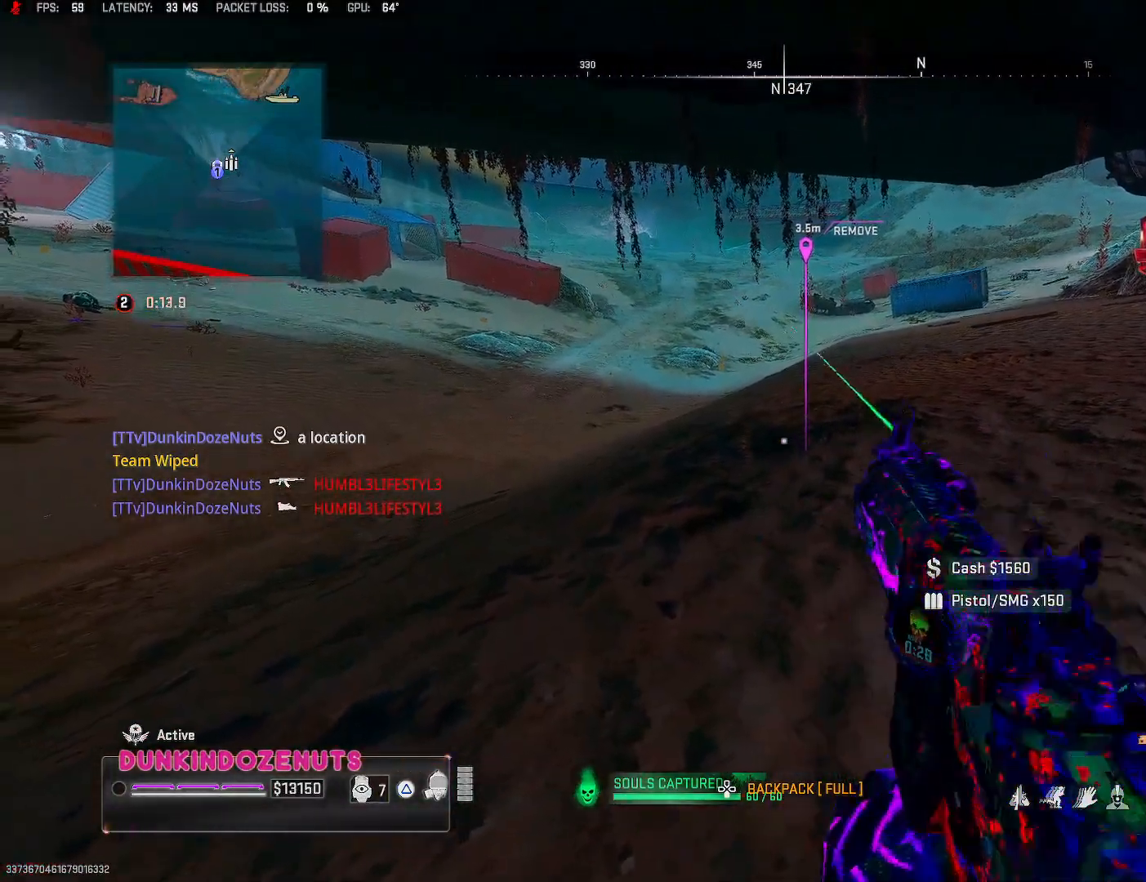
{"buttons": [], "left_stick": "center", "right_stick": "center", "events": []}
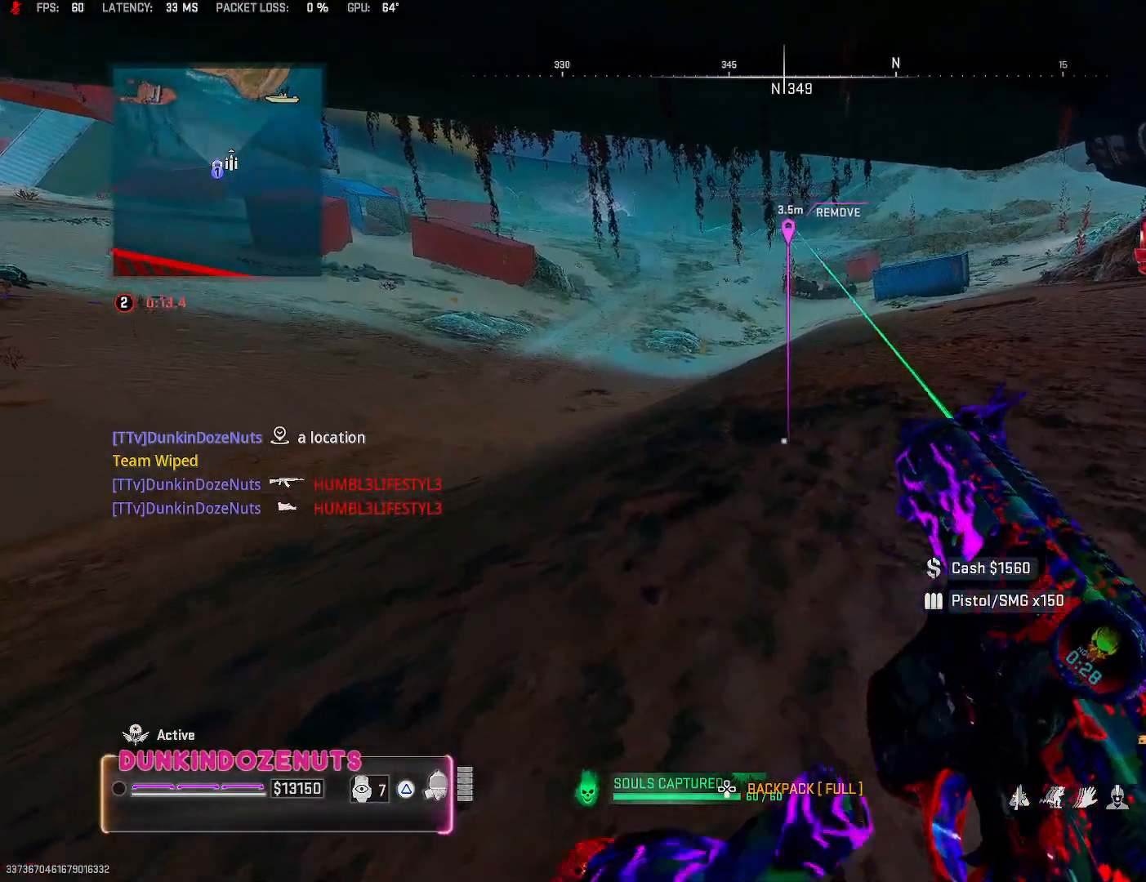
{"buttons": [], "left_stick": "center", "right_stick": "center", "events": []}
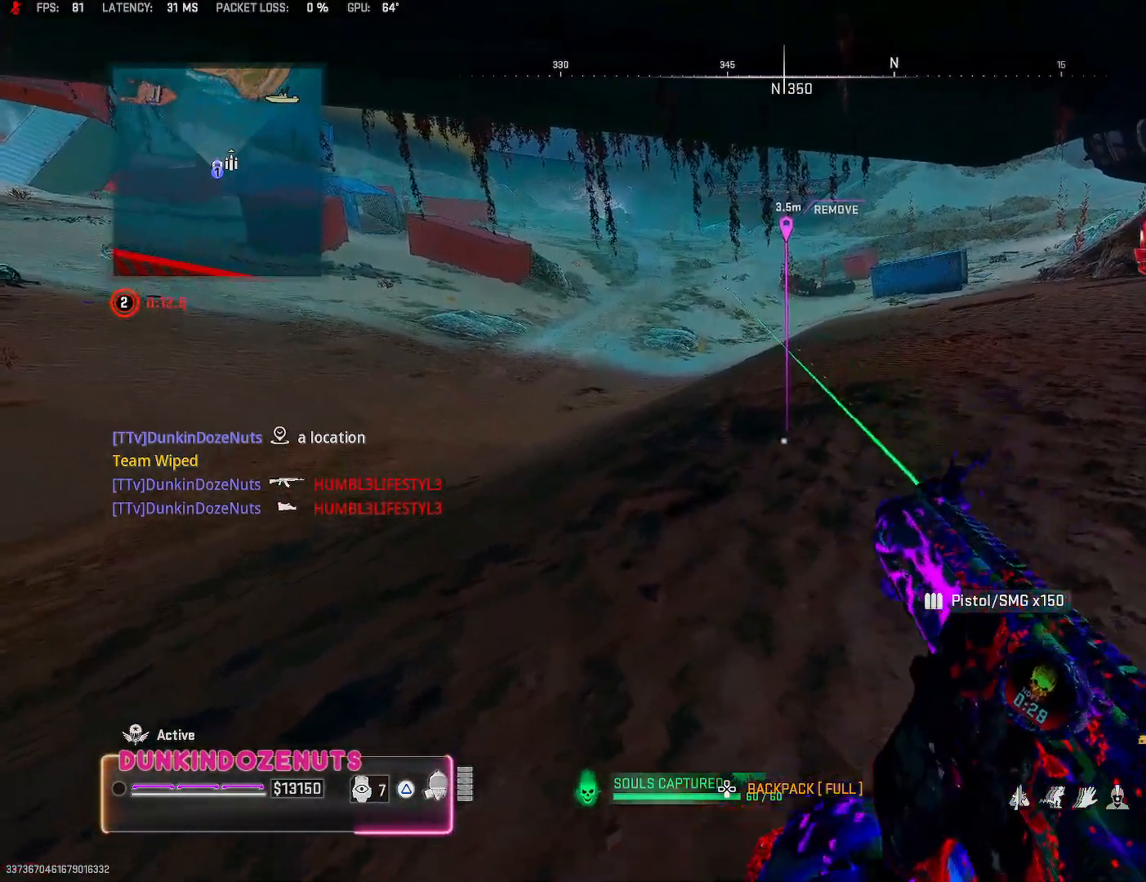
{"buttons": ["CROSS"], "left_stick": "up-left", "right_stick": "left", "events": [[333, "right_stick", "left"], [400, "left_stick", "right"], [467, "CROSS", "down"], [467, "left_stick", "up-left"]]}
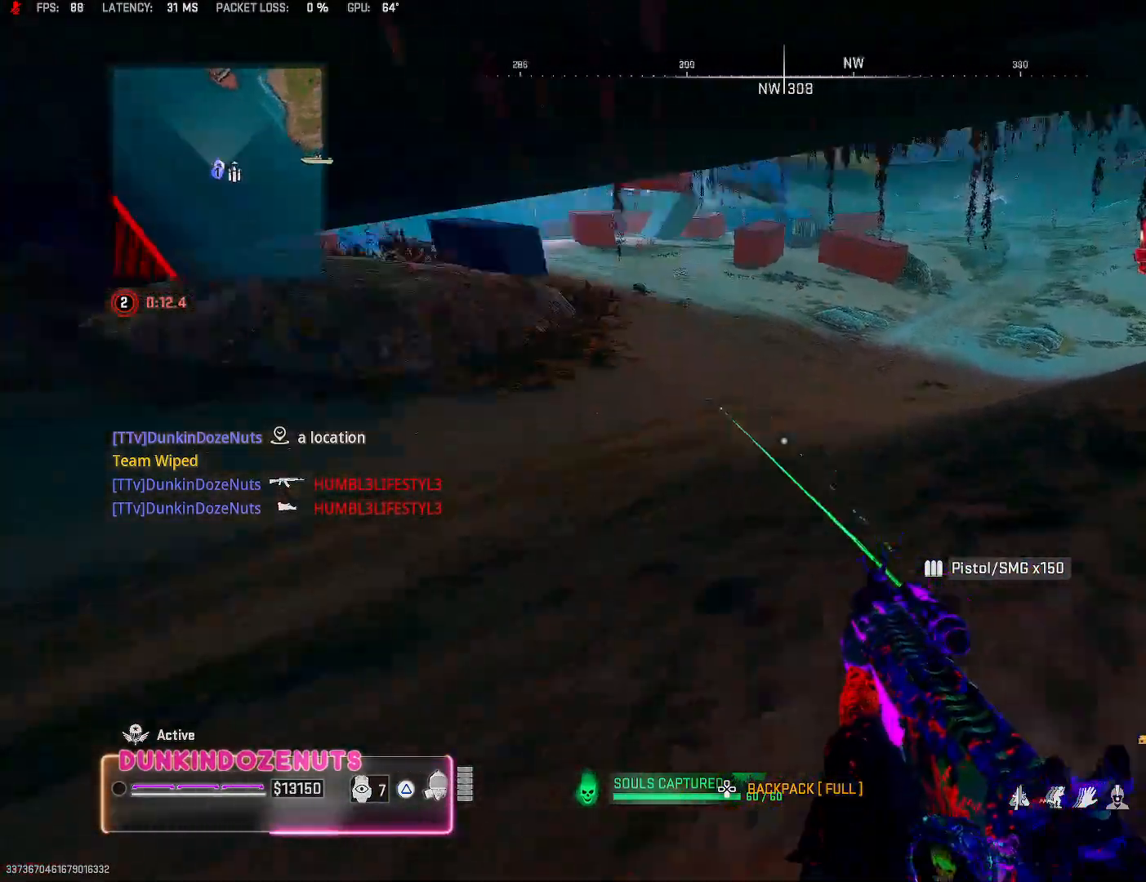
{"buttons": [], "left_stick": "up", "right_stick": "center", "events": [[17, "L3", "down"], [117, "CROSS", "up"], [117, "right_stick", "center"], [133, "L3", "up"], [167, "left_stick", "up"], [217, "SQUARE", "down"], [333, "SQUARE", "up"], [417, "SQUARE", "down"], [500, "SQUARE", "up"]]}
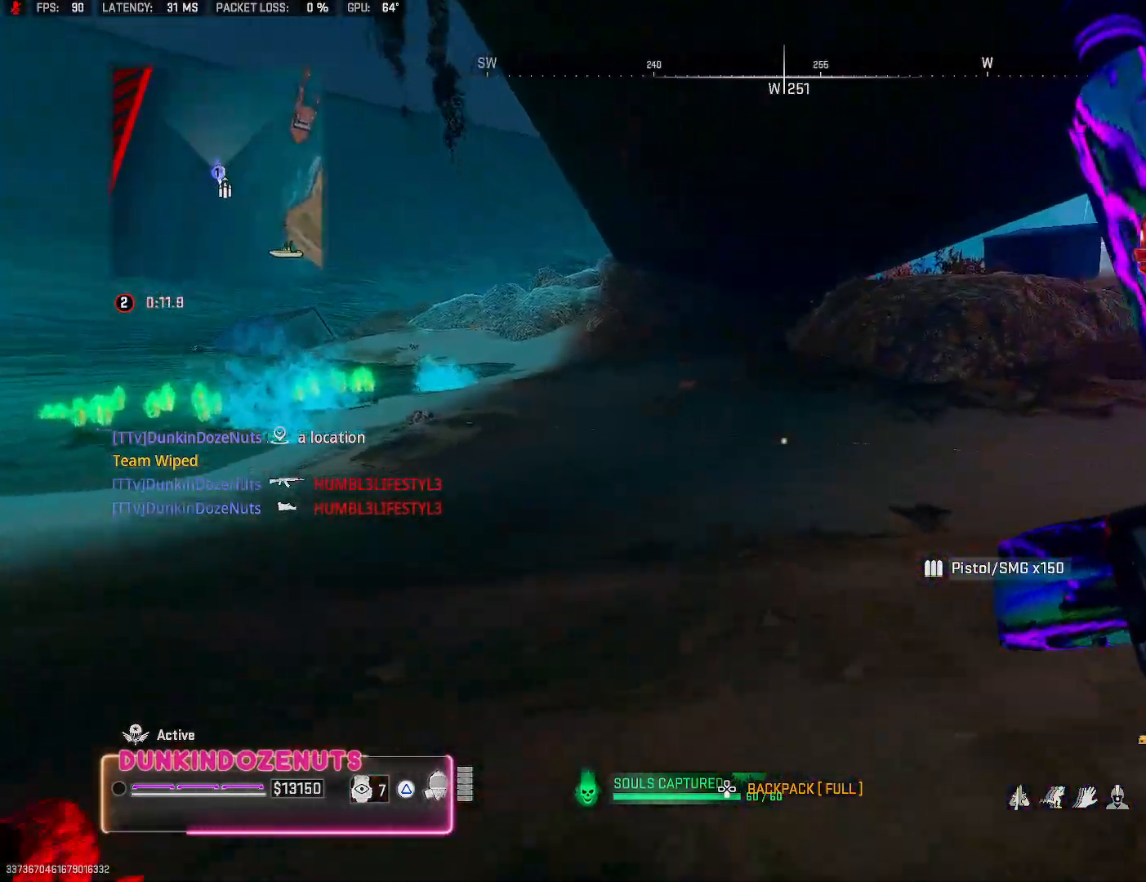
{"buttons": [], "left_stick": "up", "right_stick": "center", "events": [[133, "right_stick", "left"], [350, "right_stick", "center"], [400, "L3", "down"], [400, "TRIANGLE", "down"], [500, "L3", "up"], [500, "TRIANGLE", "up"]]}
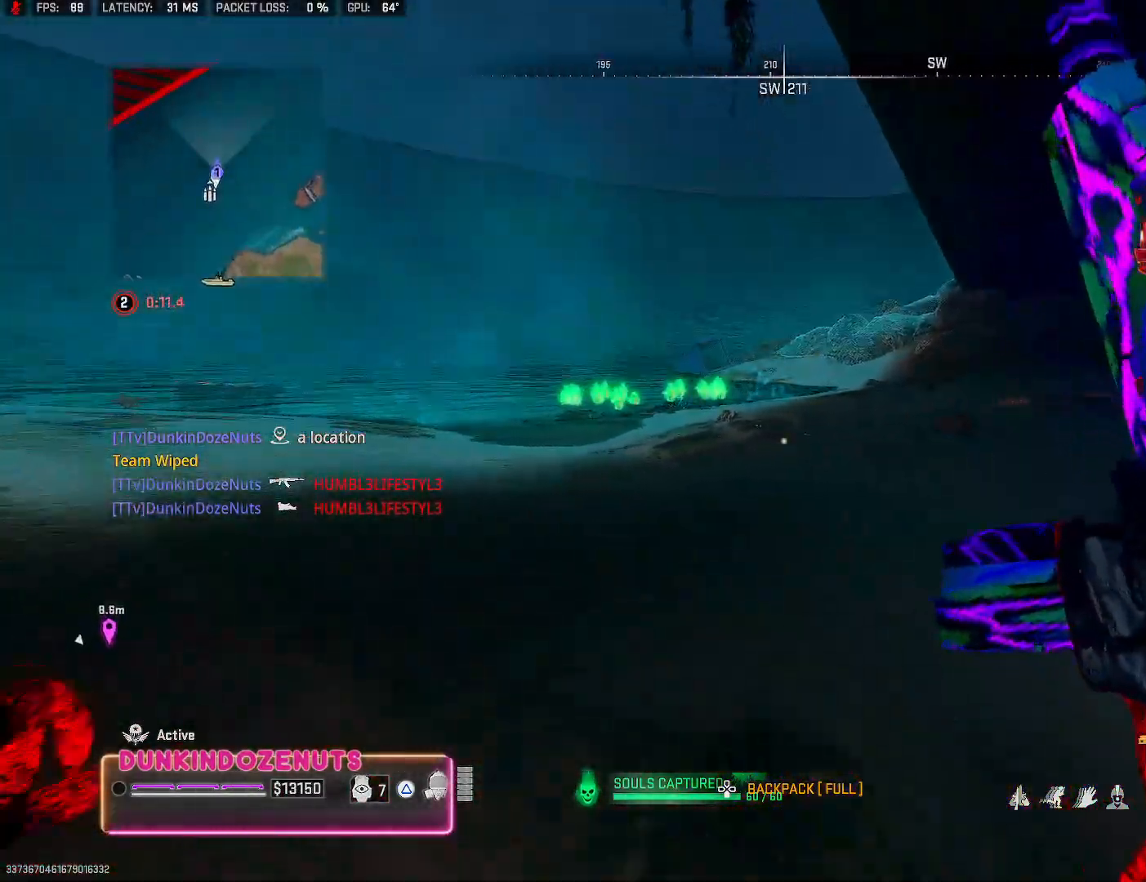
{"buttons": [], "left_stick": "up-right", "right_stick": "center", "events": [[67, "L3", "down"], [117, "right_stick", "left"], [200, "L3", "up"], [267, "left_stick", "up-right"], [283, "right_stick", "center"], [367, "SQUARE", "down"], [467, "SQUARE", "up"]]}
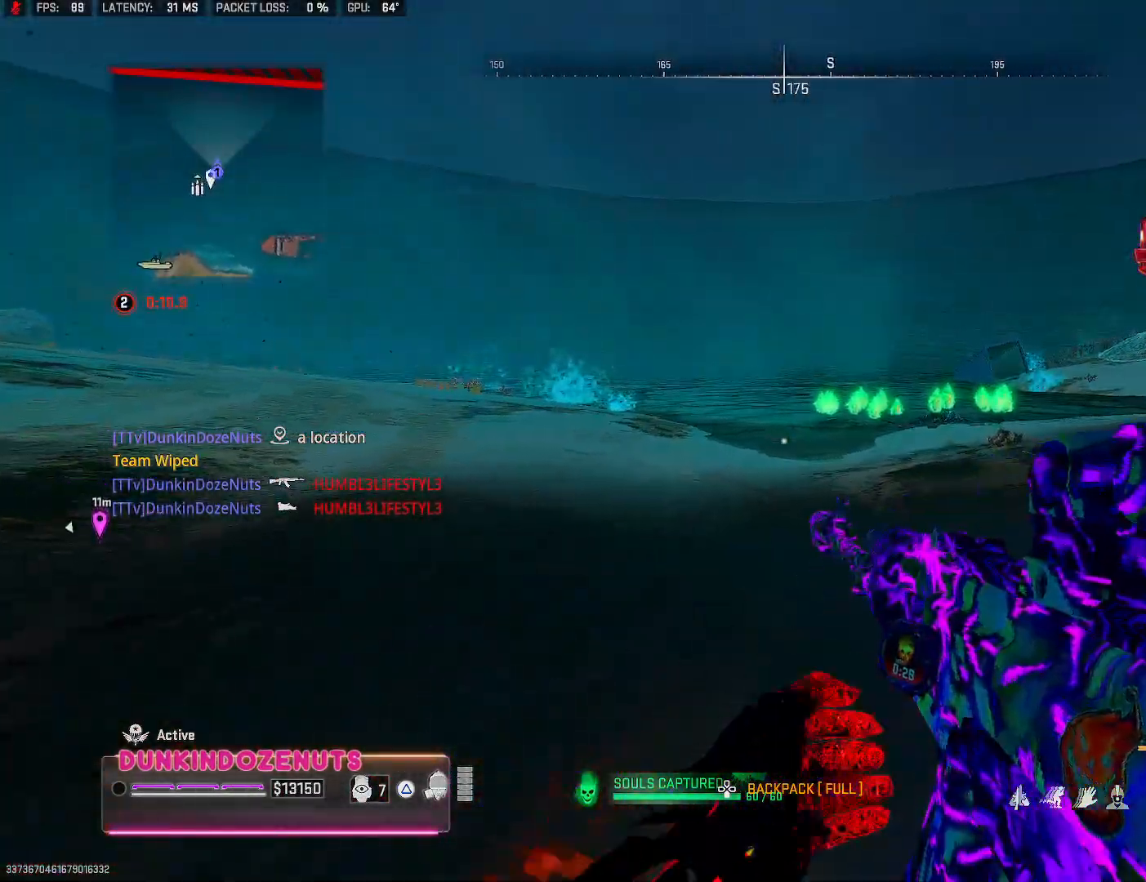
{"buttons": [], "left_stick": "down-right", "right_stick": "up-left", "events": [[33, "SQUARE", "down"], [117, "SQUARE", "up"], [133, "left_stick", "down-right"], [250, "right_stick", "left"], [383, "right_stick", "up-left"]]}
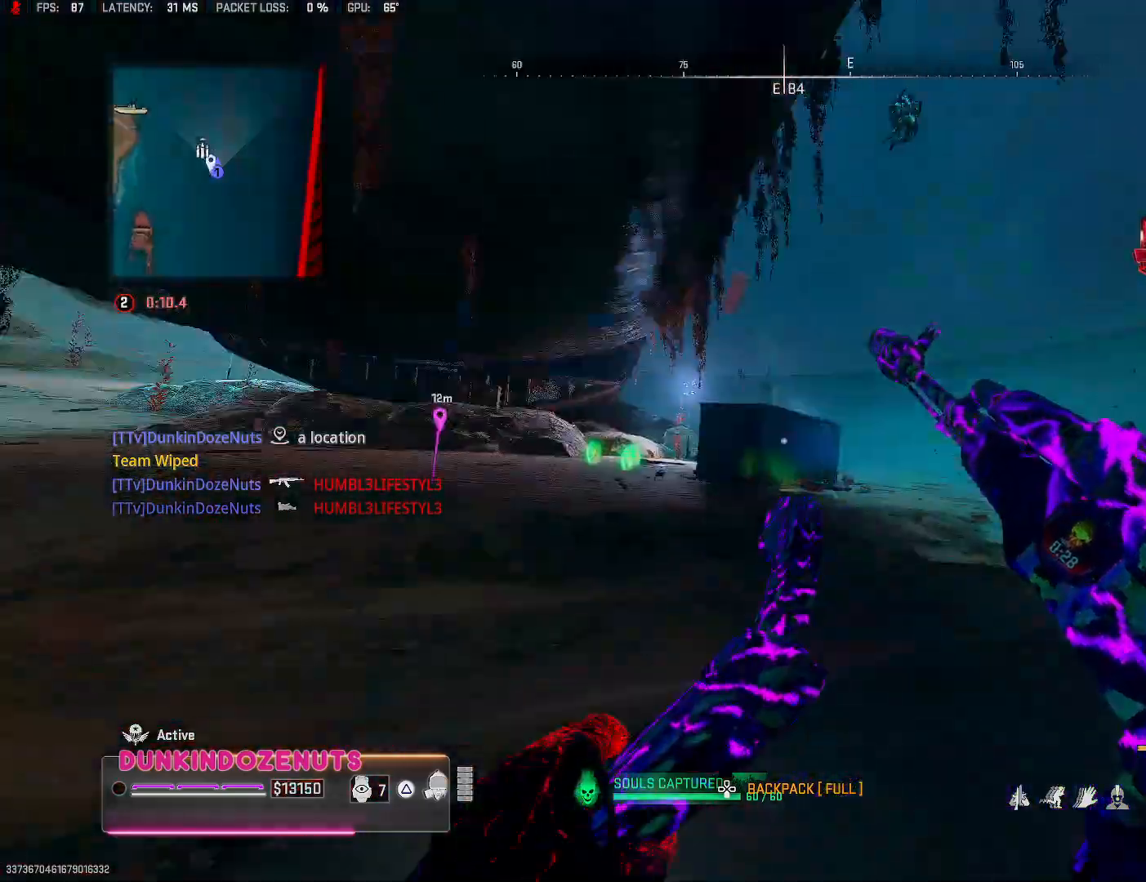
{"buttons": [], "left_stick": "up-left", "right_stick": "center", "events": [[67, "right_stick", "center"], [200, "left_stick", "down"], [300, "right_stick", "right"], [317, "left_stick", "down-left"], [483, "right_stick", "center"], [500, "left_stick", "up-left"]]}
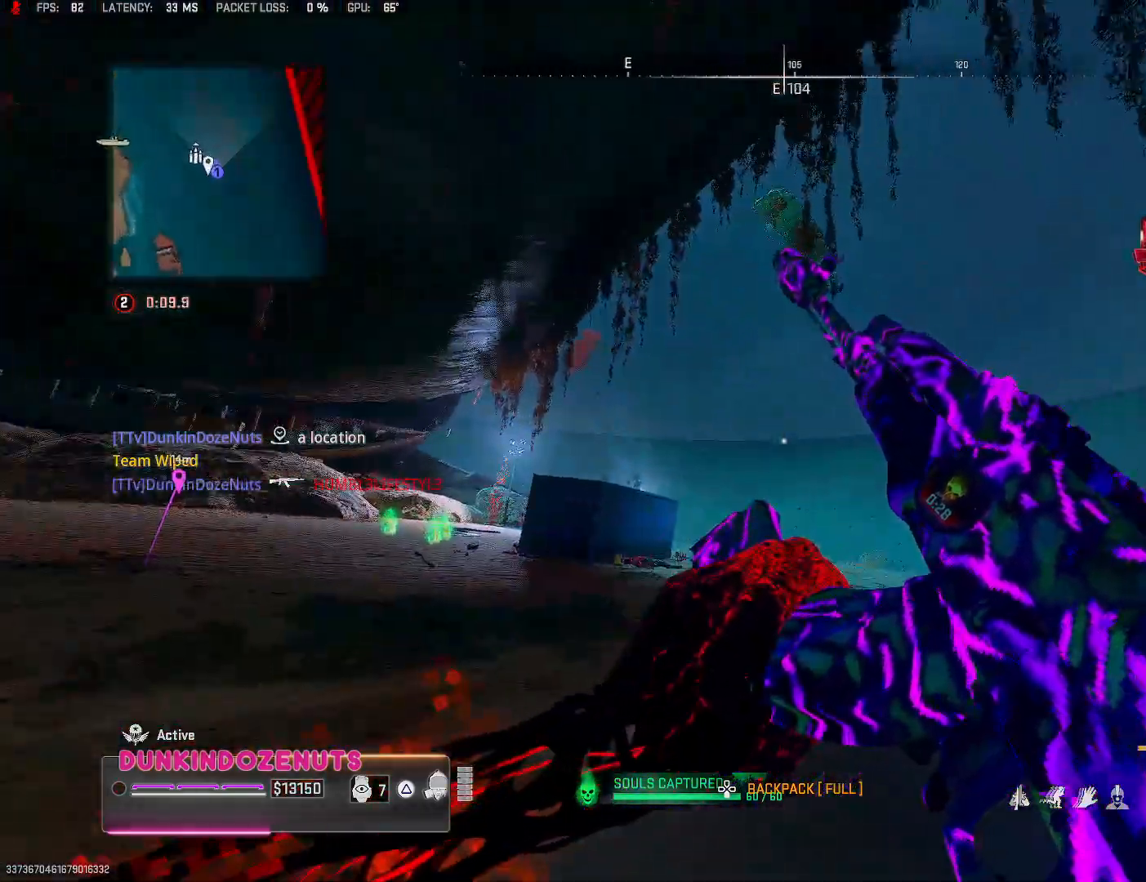
{"buttons": ["L2"], "left_stick": "up", "right_stick": "center", "events": [[83, "left_stick", "up"], [133, "right_stick", "up-right"], [283, "right_stick", "up"], [350, "L2", "down"], [433, "right_stick", "center"]]}
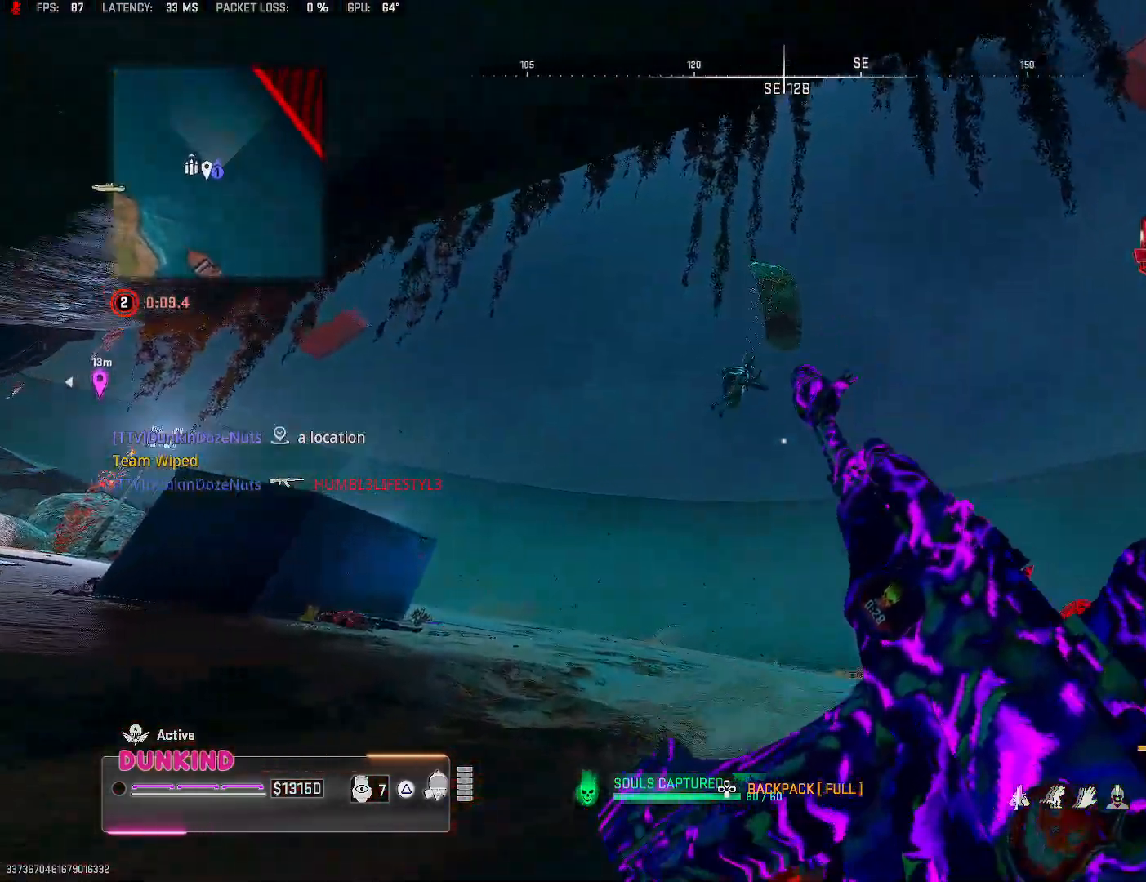
{"buttons": ["L2", "R2"], "left_stick": "right", "right_stick": "right", "events": [[50, "right_stick", "up"], [83, "left_stick", "up-right"], [233, "left_stick", "right"], [267, "right_stick", "up-right"], [300, "R2", "down"], [450, "right_stick", "right"]]}
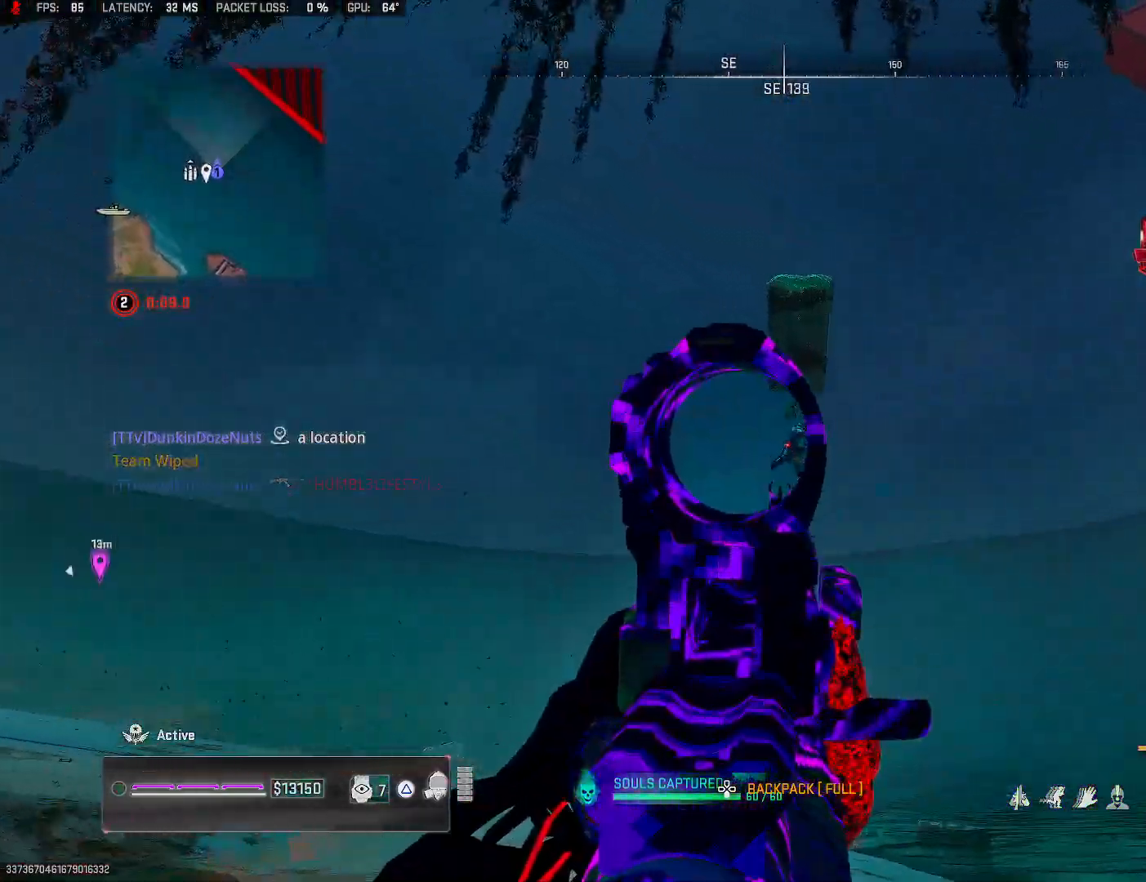
{"buttons": ["L2", "R2"], "left_stick": "up", "right_stick": "down", "events": [[67, "left_stick", "up-right"], [67, "right_stick", "down-right"], [467, "right_stick", "down"], [483, "left_stick", "up"]]}
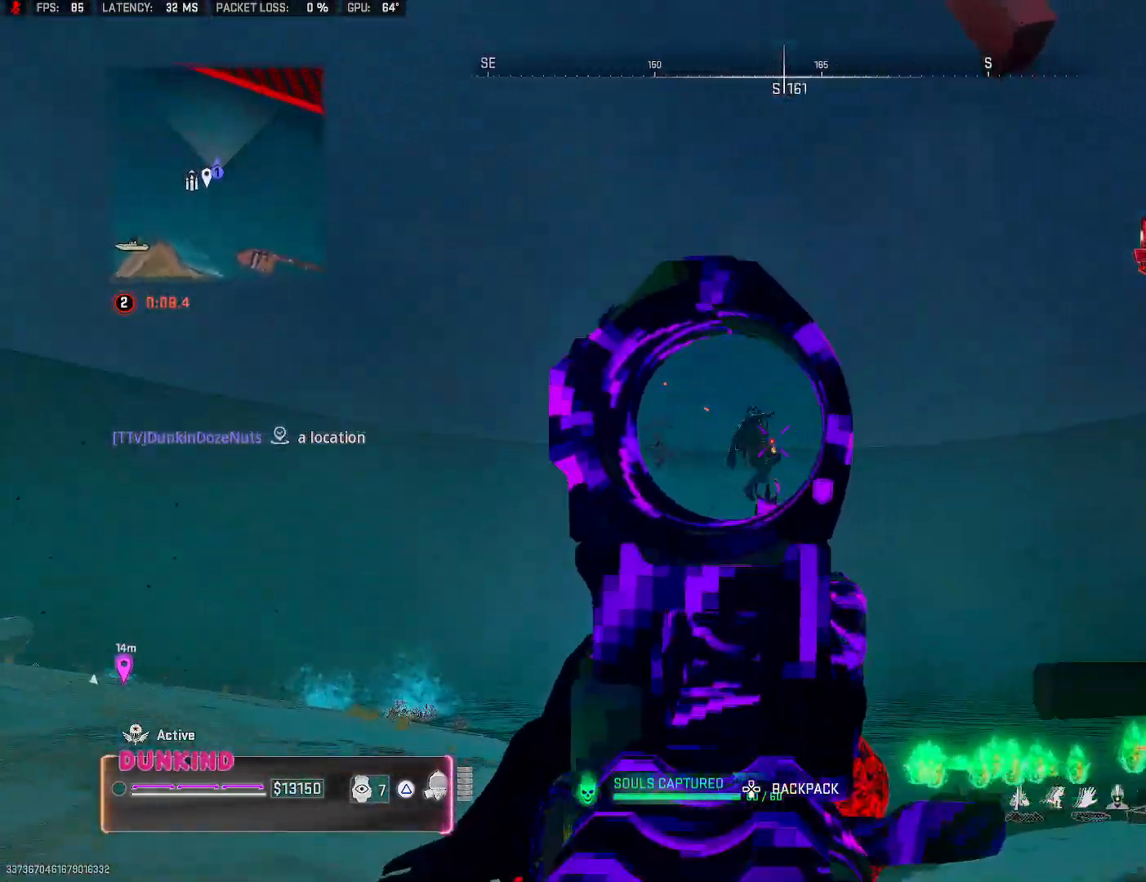
{"buttons": ["L2", "R2"], "left_stick": "up", "right_stick": "down", "events": [[300, "right_stick", "down-right"], [467, "right_stick", "down"]]}
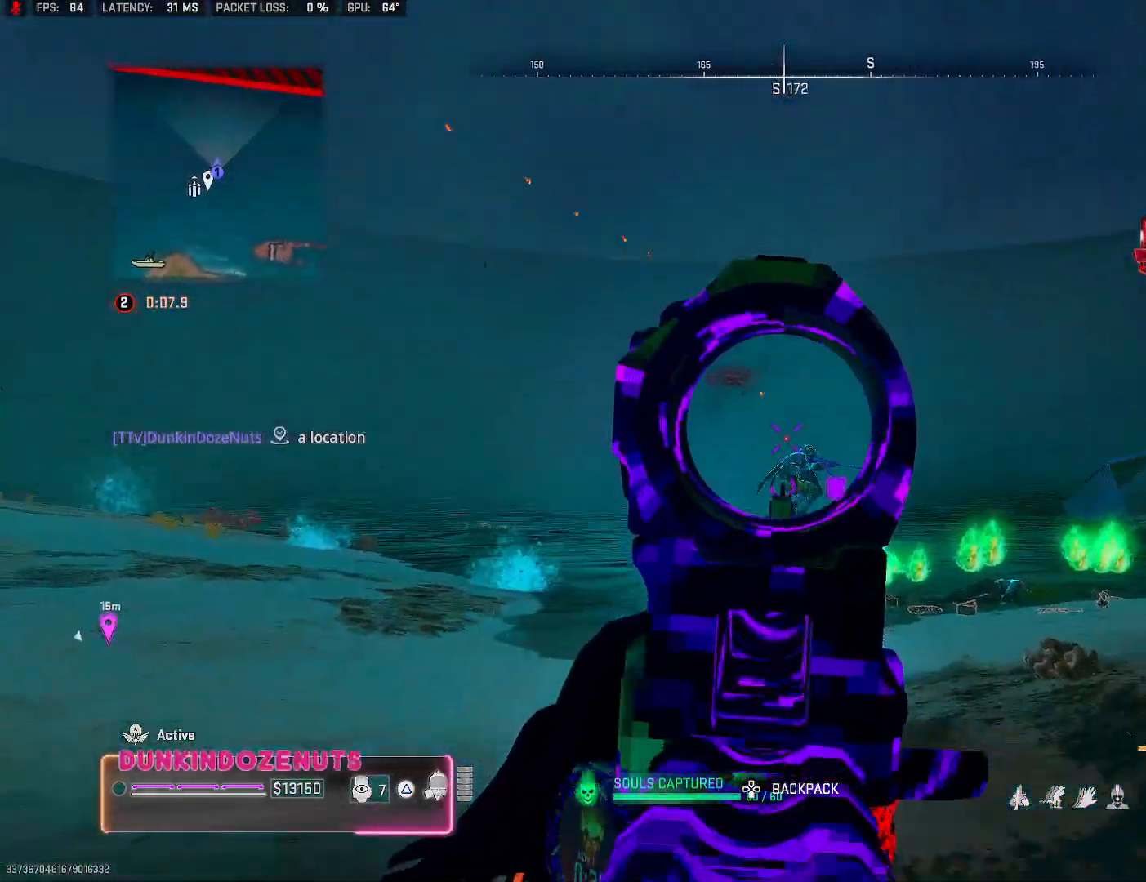
{"buttons": ["L2", "R2"], "left_stick": "up", "right_stick": "up", "events": [[67, "left_stick", "up-left"], [167, "right_stick", "down-right"], [350, "right_stick", "center"], [417, "right_stick", "up-left"], [483, "left_stick", "up"], [483, "right_stick", "up"]]}
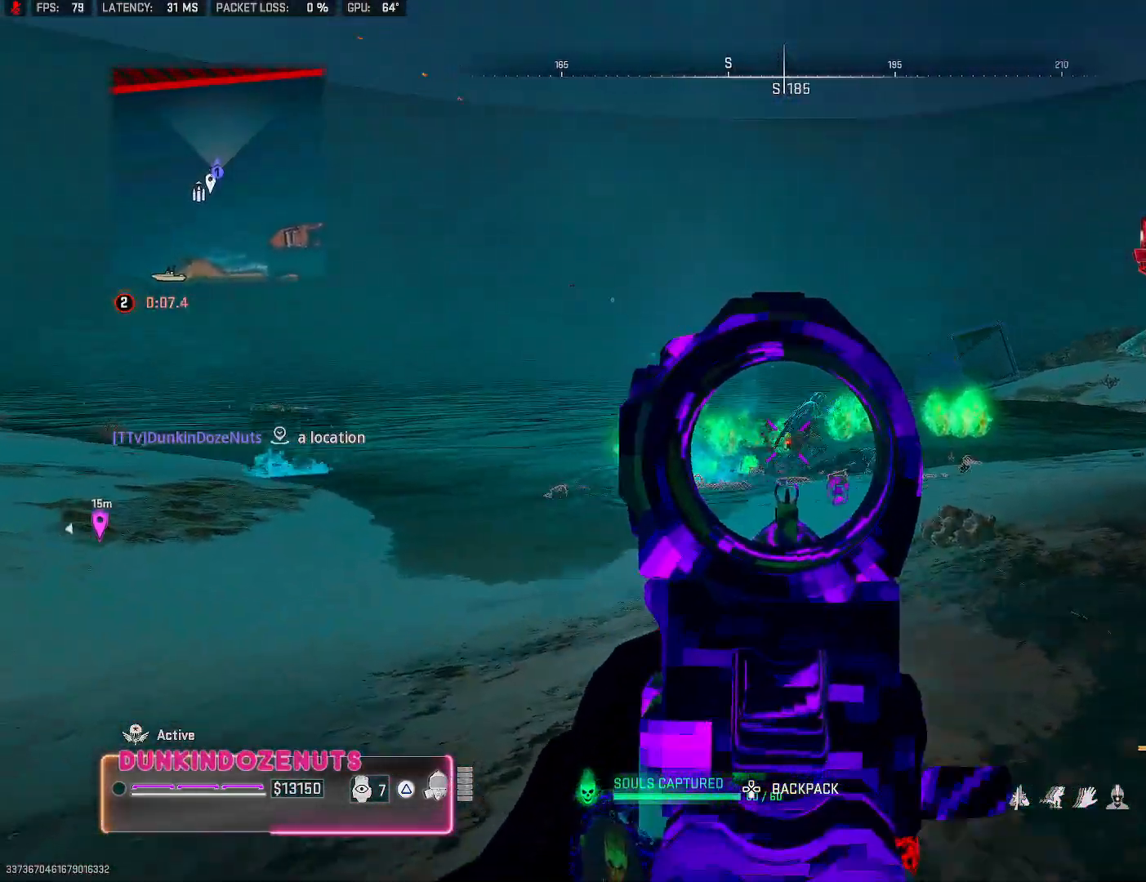
{"buttons": ["L2", "R2"], "left_stick": "up", "right_stick": "down-right", "events": [[17, "right_stick", "up-right"], [150, "right_stick", "right"], [467, "right_stick", "down-right"]]}
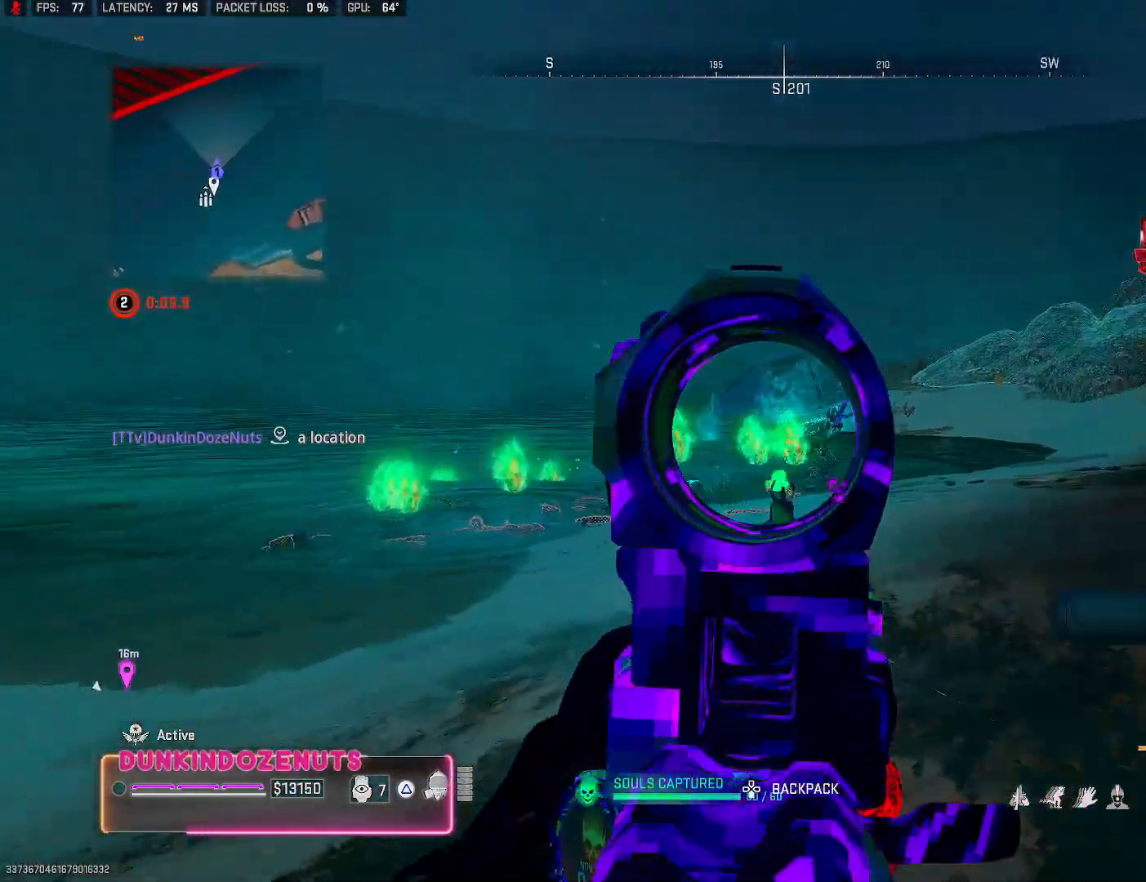
{"buttons": ["L2", "R2"], "left_stick": "up", "right_stick": "right", "events": [[33, "right_stick", "right"], [150, "right_stick", "center"], [267, "right_stick", "right"]]}
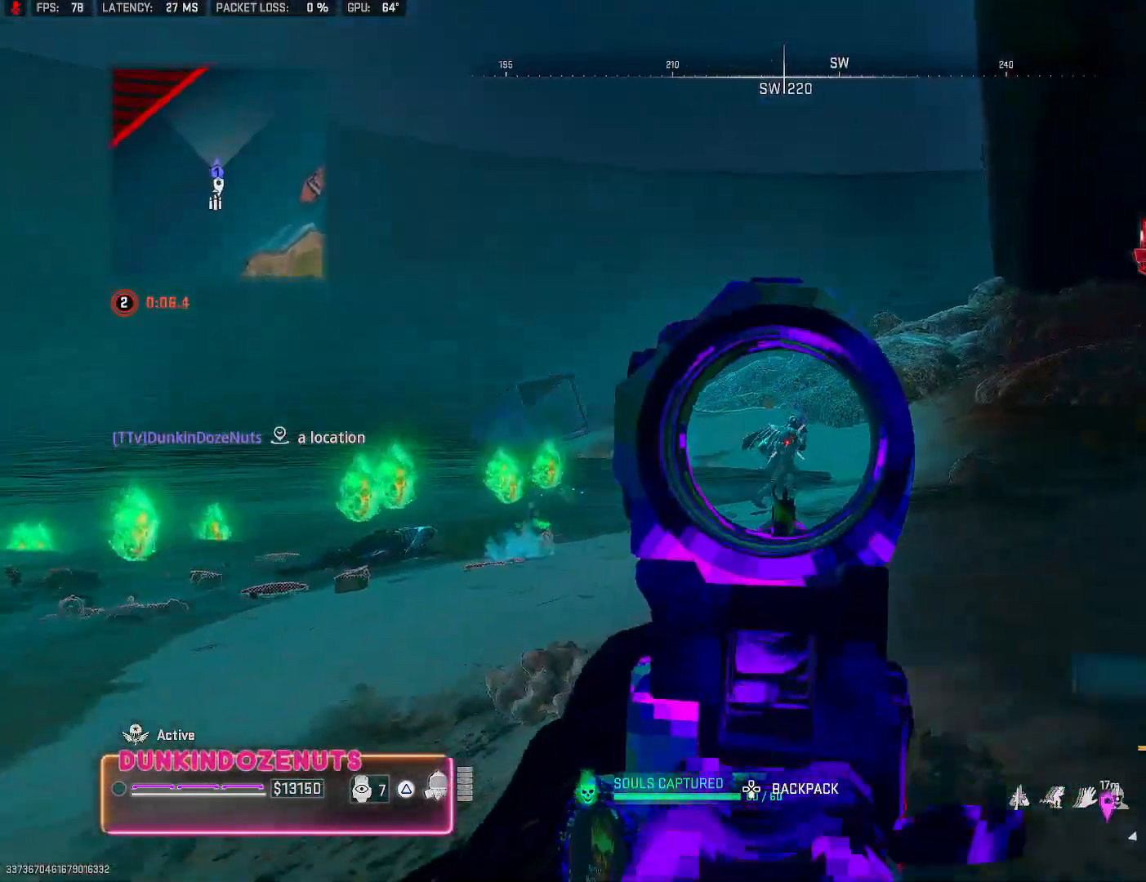
{"buttons": ["L2", "R2"], "left_stick": "up", "right_stick": "down-right", "events": [[150, "right_stick", "center"], [250, "right_stick", "right"], [433, "right_stick", "down-right"]]}
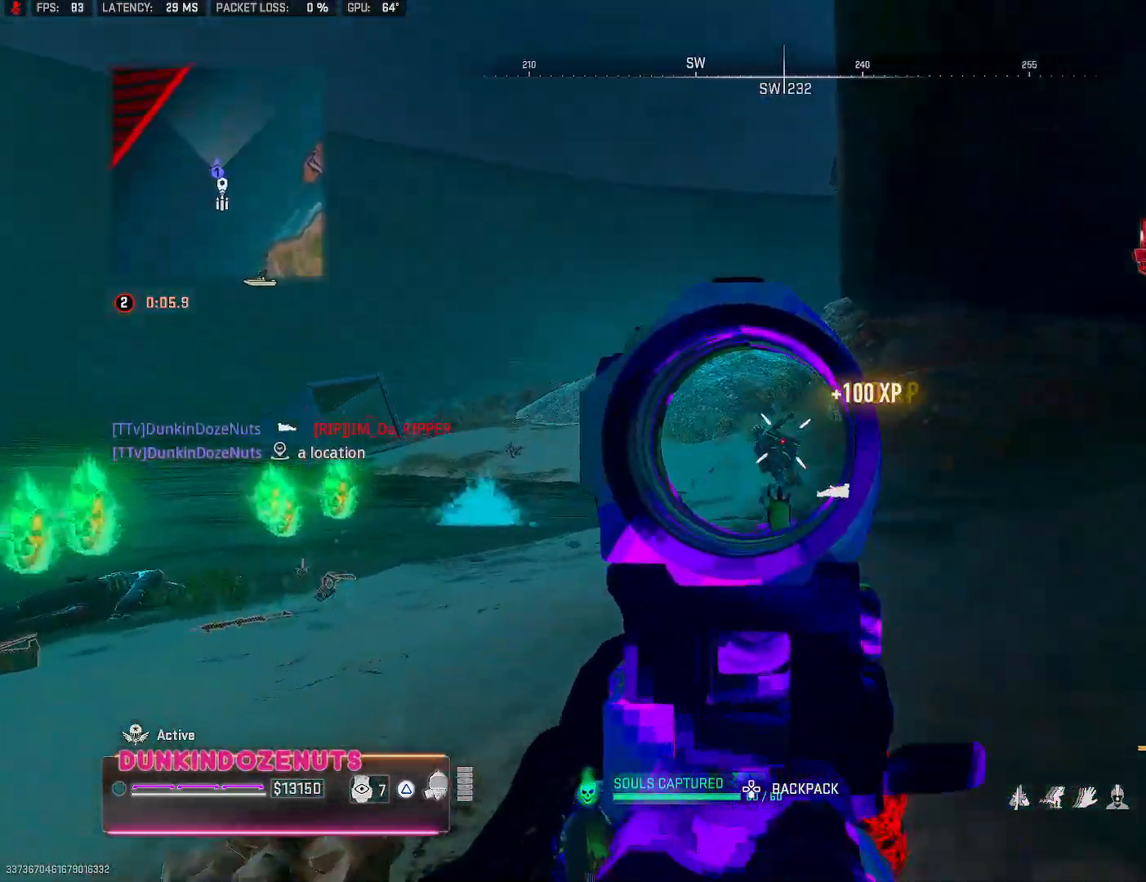
{"buttons": ["L2", "R2"], "left_stick": "up", "right_stick": "down-right", "events": [[17, "right_stick", "down"], [300, "right_stick", "down-right"]]}
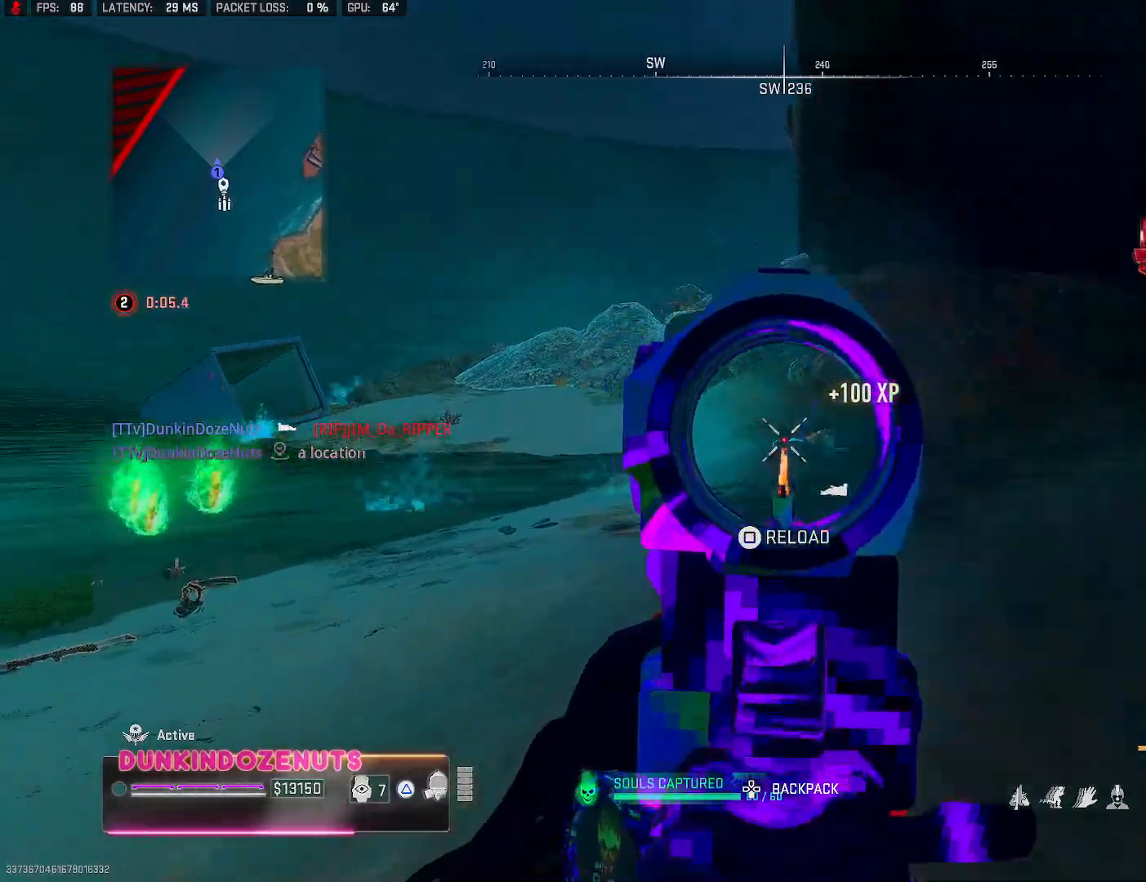
{"buttons": ["L2", "R2"], "left_stick": "up-right", "right_stick": "center", "events": [[33, "right_stick", "down"], [167, "right_stick", "center"], [350, "right_stick", "right"], [400, "left_stick", "up-right"], [450, "right_stick", "center"]]}
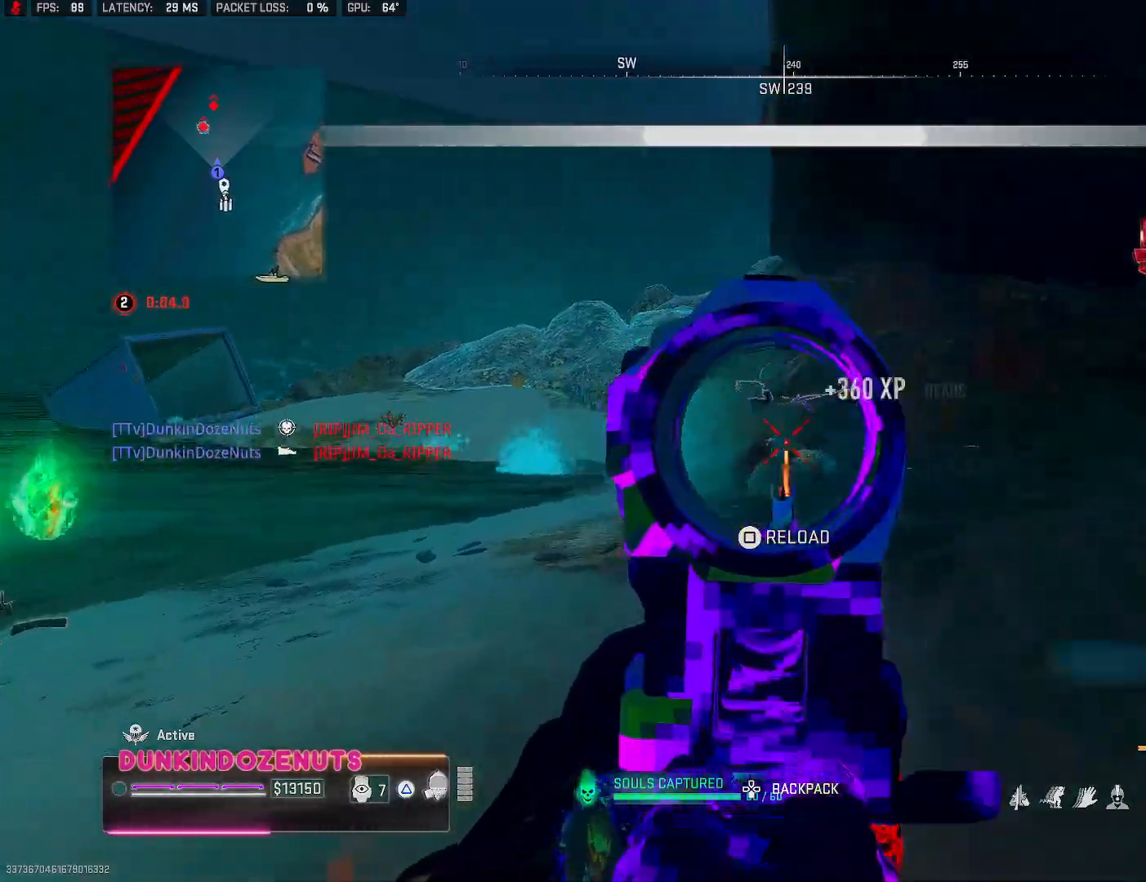
{"buttons": [], "left_stick": "up-right", "right_stick": "center", "events": [[67, "R2", "up"], [83, "L2", "up"], [117, "SQUARE", "down"], [117, "left_stick", "right"], [217, "SQUARE", "up"], [217, "left_stick", "up-right"]]}
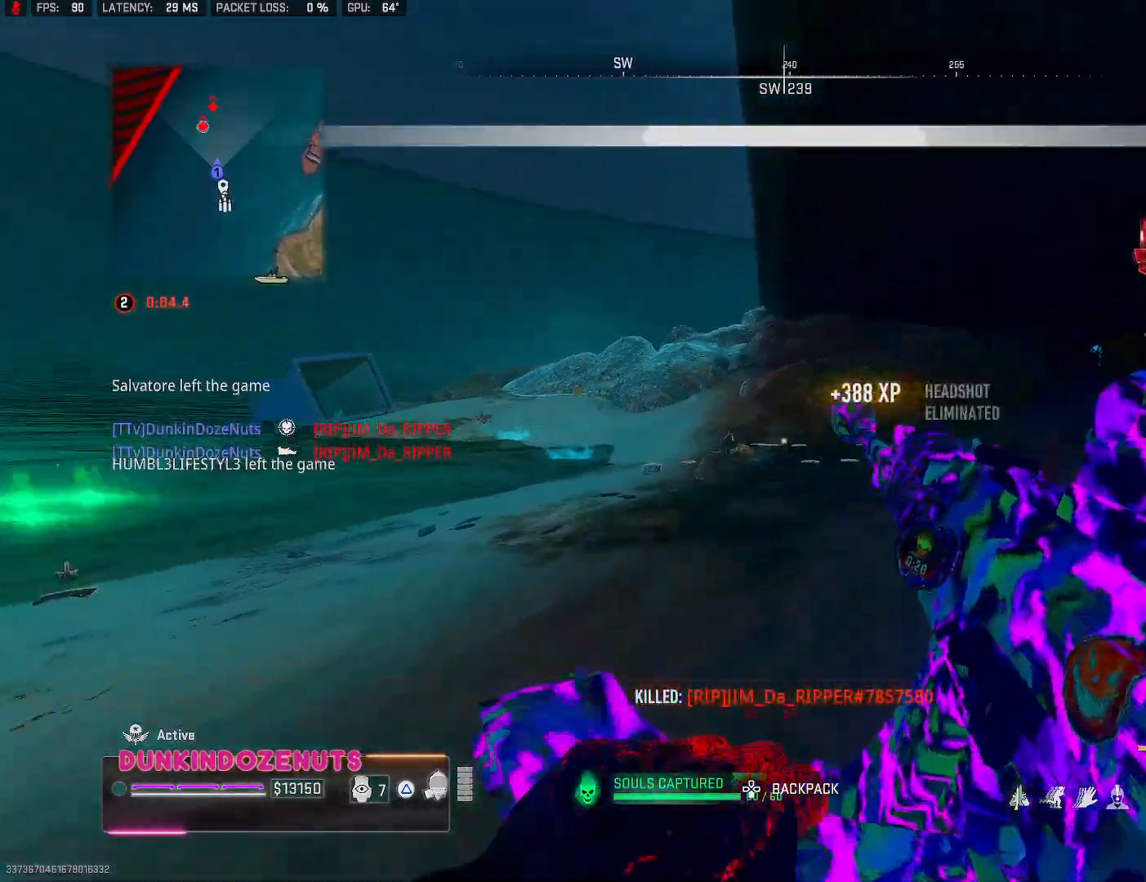
{"buttons": [], "left_stick": "right", "right_stick": "center", "events": [[200, "left_stick", "right"], [200, "right_stick", "up-left"], [317, "right_stick", "up"], [417, "right_stick", "center"]]}
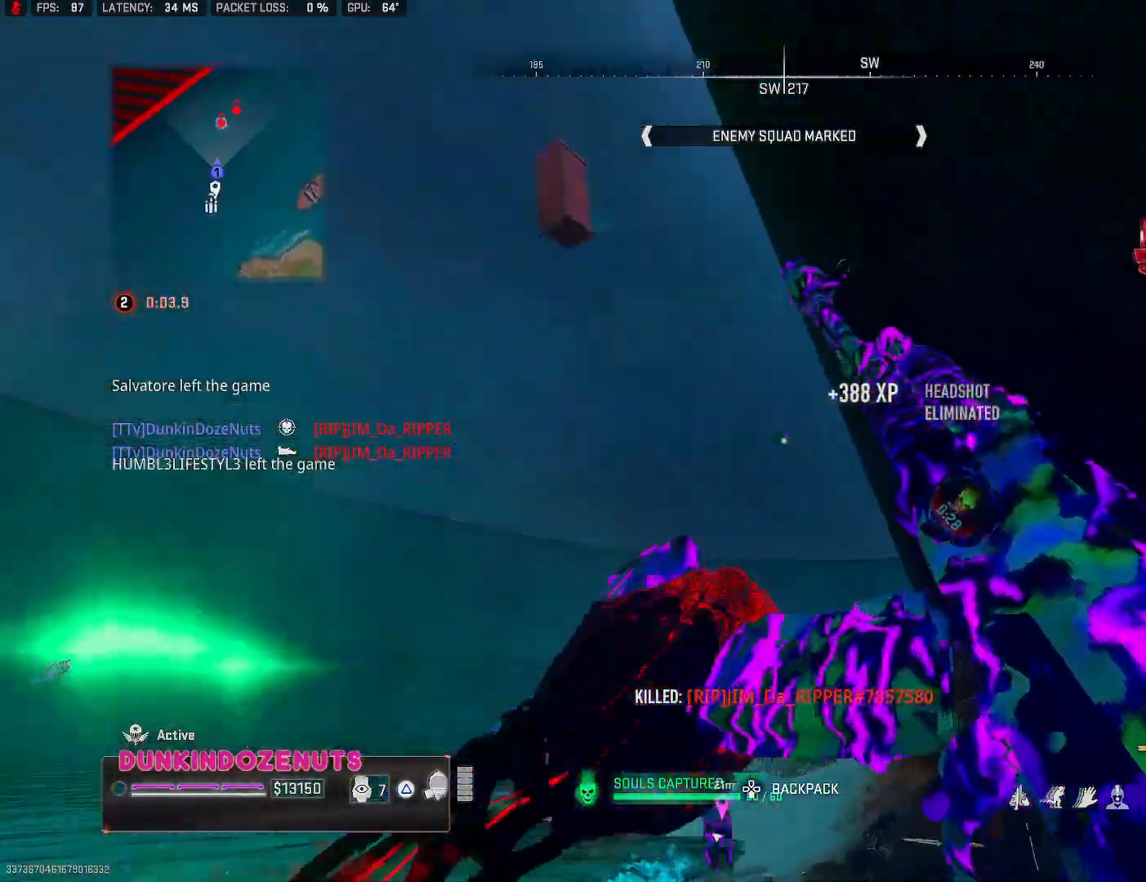
{"buttons": [], "left_stick": "up-right", "right_stick": "center", "events": [[250, "right_stick", "down"], [300, "left_stick", "up-right"], [467, "right_stick", "center"]]}
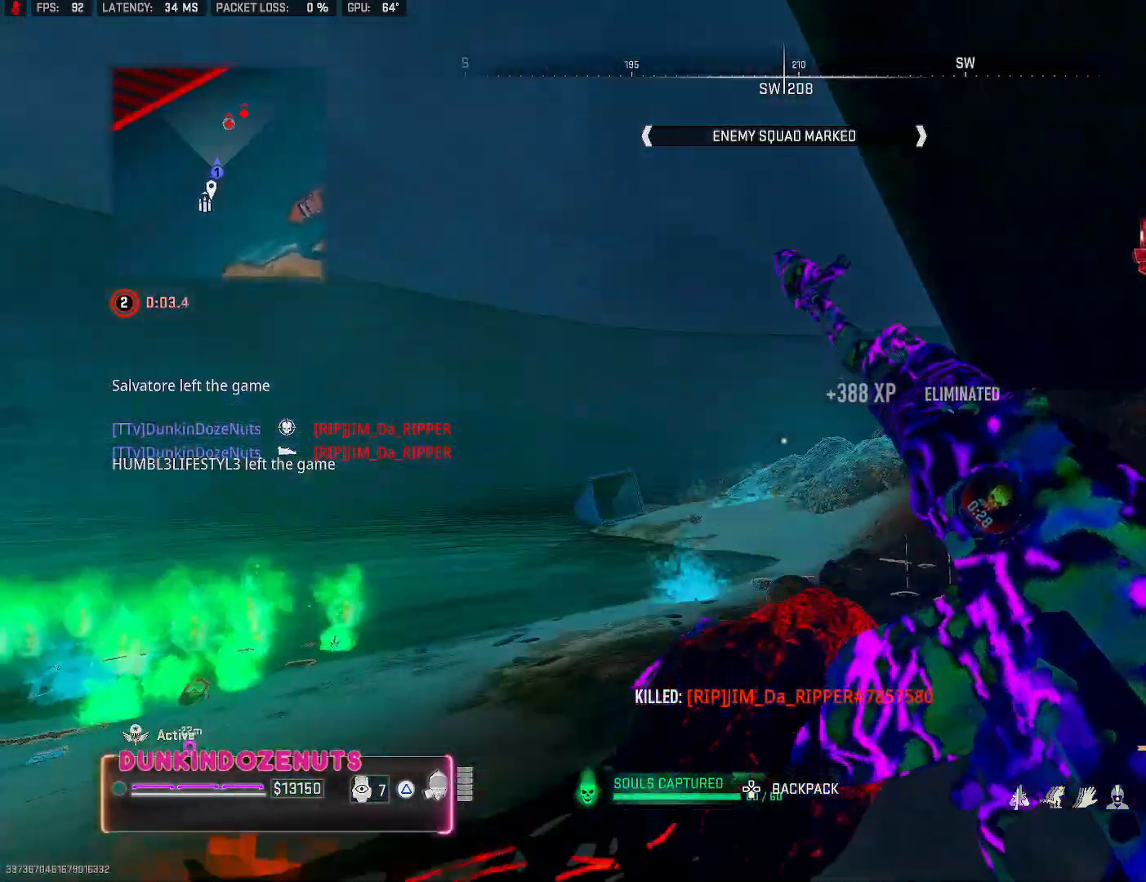
{"buttons": ["L3"], "left_stick": "up", "right_stick": "center", "events": [[133, "left_stick", "up"], [350, "right_stick", "down"], [417, "L3", "down"], [483, "right_stick", "center"]]}
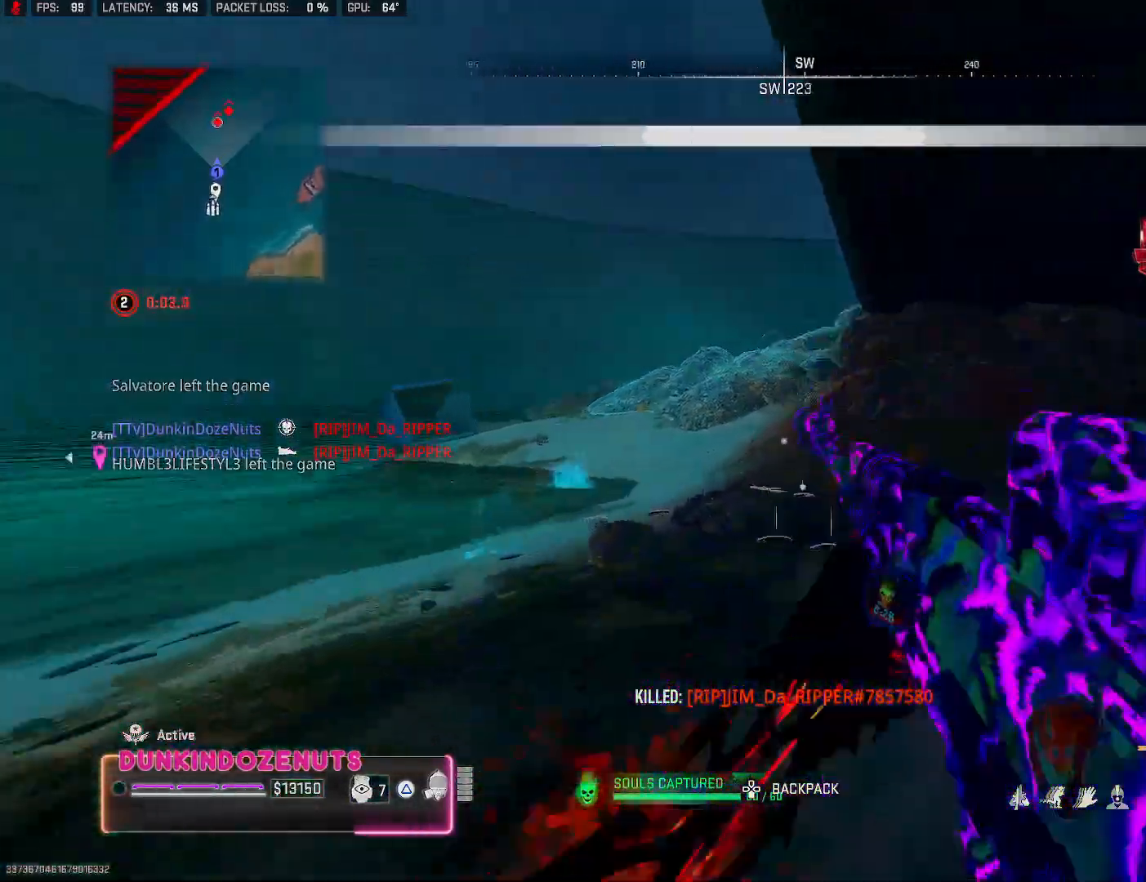
{"buttons": [], "left_stick": "up", "right_stick": "center", "events": [[50, "L3", "up"], [100, "TRIANGLE", "down"], [150, "L3", "down"], [200, "TRIANGLE", "up"], [233, "L3", "up"], [367, "L3", "down"], [433, "L3", "up"]]}